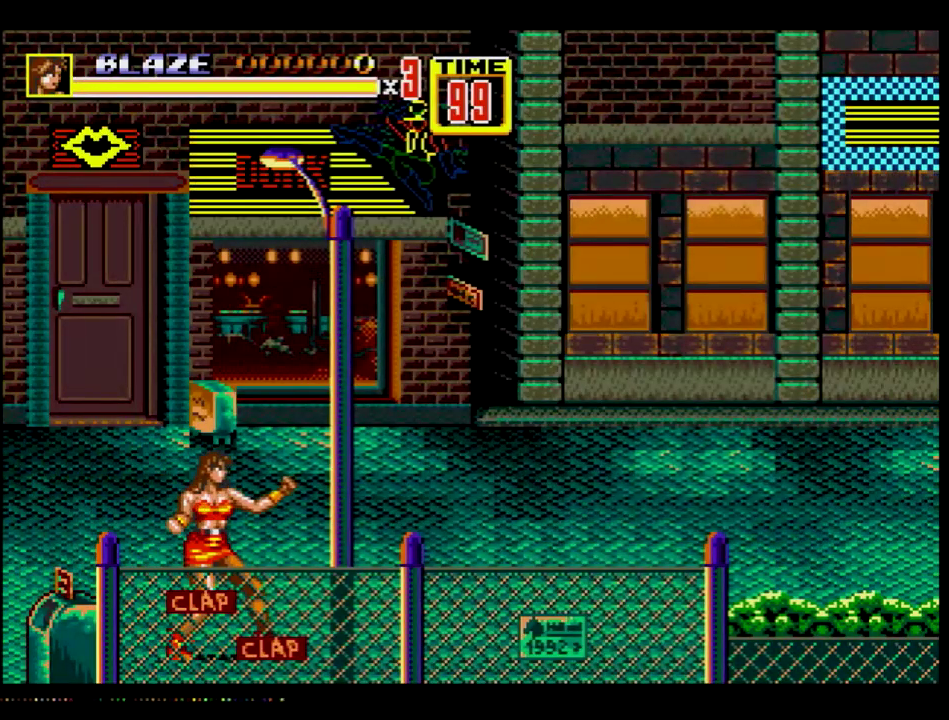
Gameplay with a controller; each line is a JSON object with the inputs held at the frame after it. "events" lists button and stick changes between this image and that frame as [ms after this image, input, new state], when the widget could be followed in between. Not read: HOME L3 R3.
{"buttons": ["DPAD_RIGHT"], "events": [[367, "DPAD_RIGHT", "down"], [367, "DPAD_UP", "down"], [483, "DPAD_UP", "up"]]}
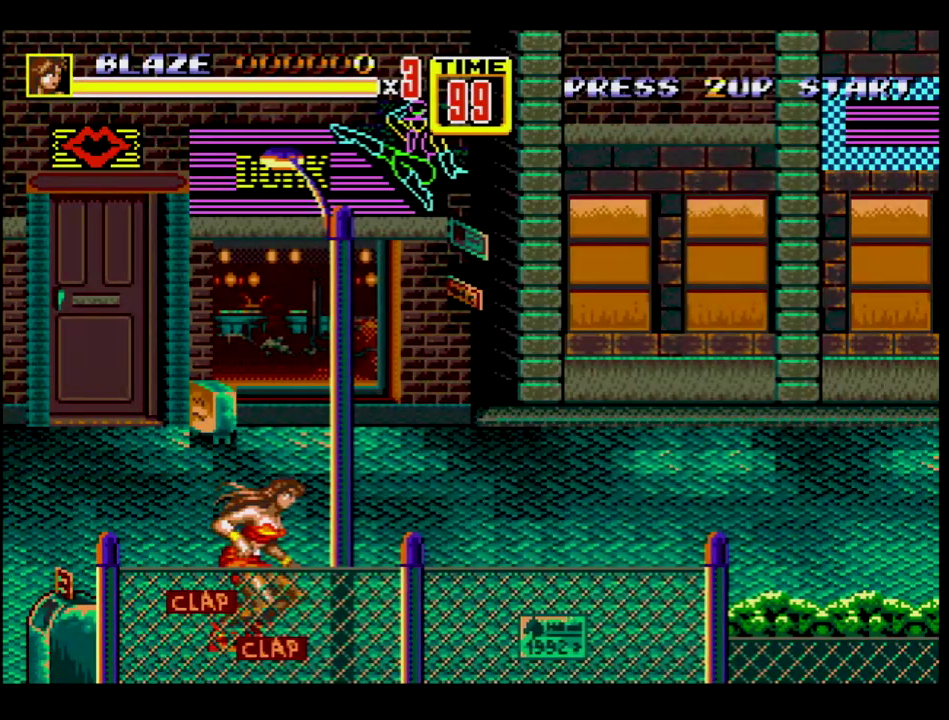
{"buttons": ["DPAD_RIGHT"], "events": [[17, "C", "down"], [100, "C", "up"]]}
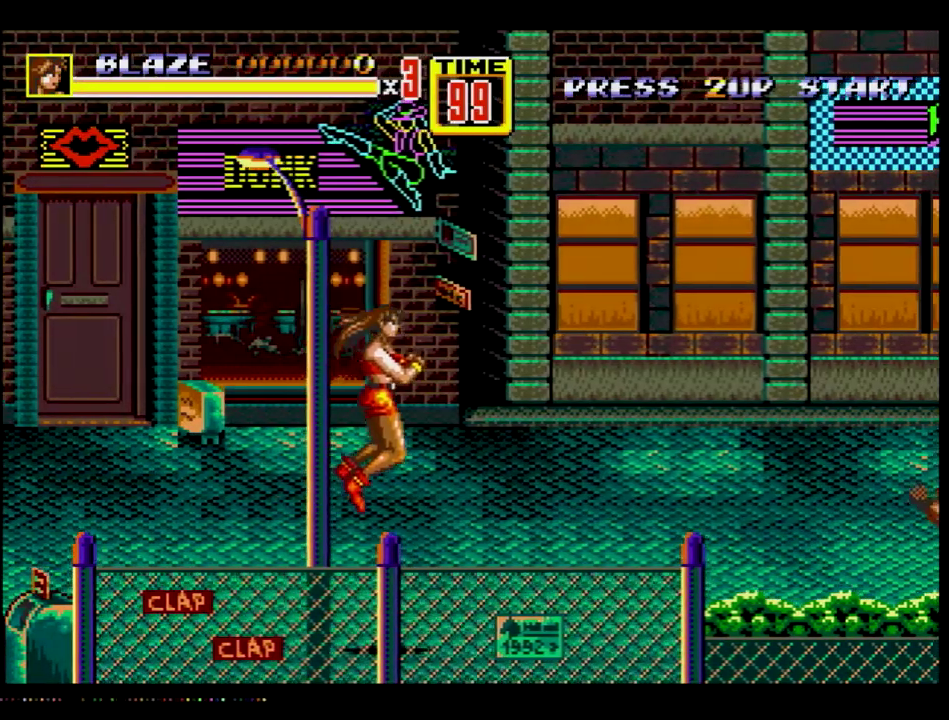
{"buttons": ["DPAD_RIGHT"], "events": []}
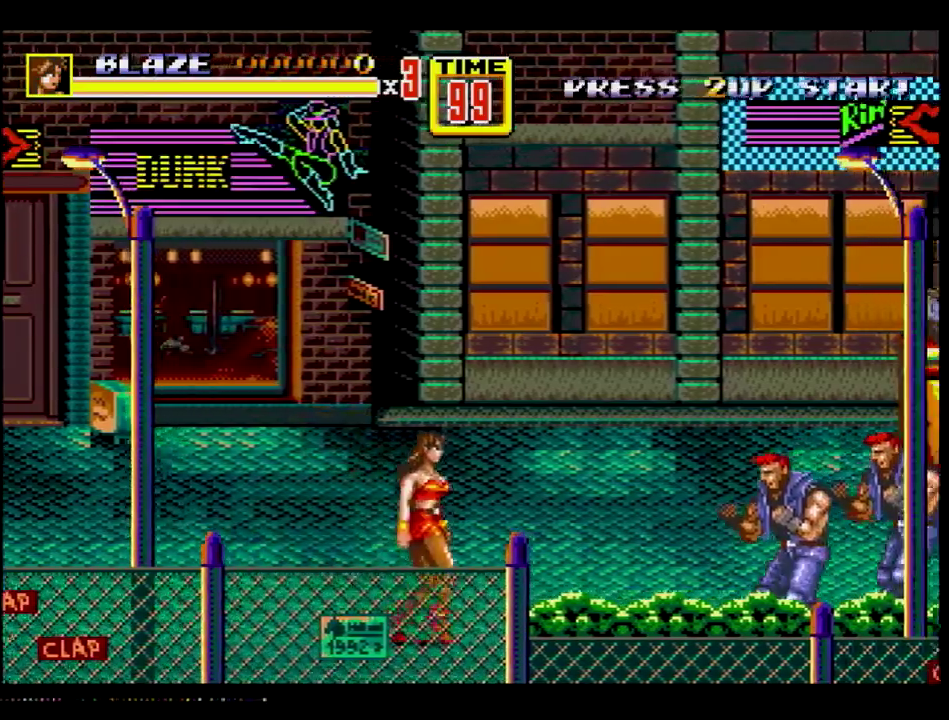
{"buttons": ["DPAD_RIGHT"], "events": [[84, "C", "down"], [234, "C", "up"], [300, "B", "down"], [384, "B", "up"]]}
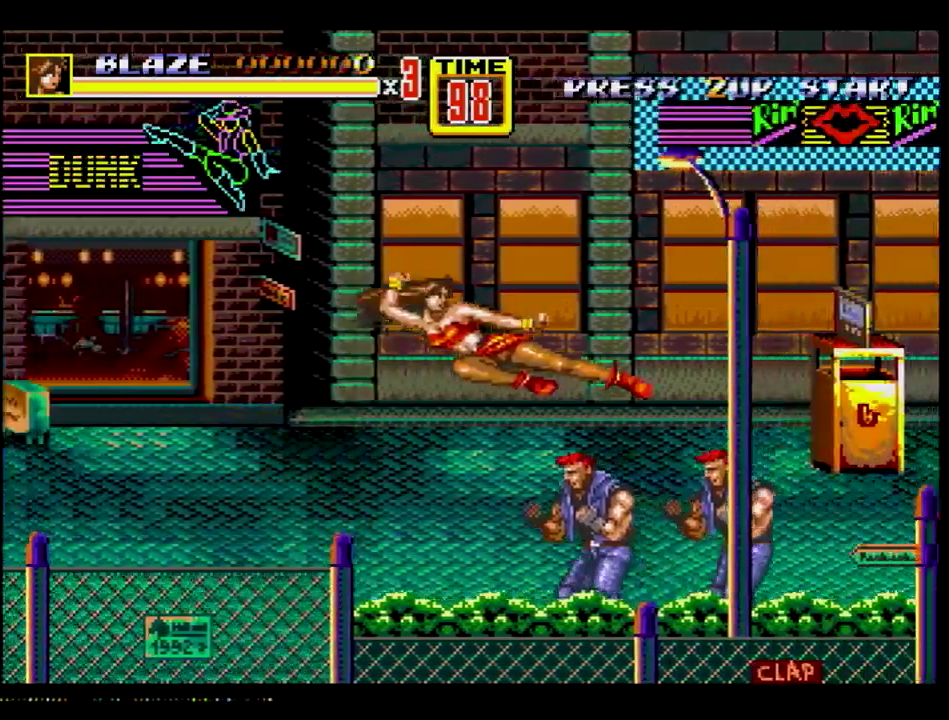
{"buttons": ["DPAD_RIGHT"], "events": []}
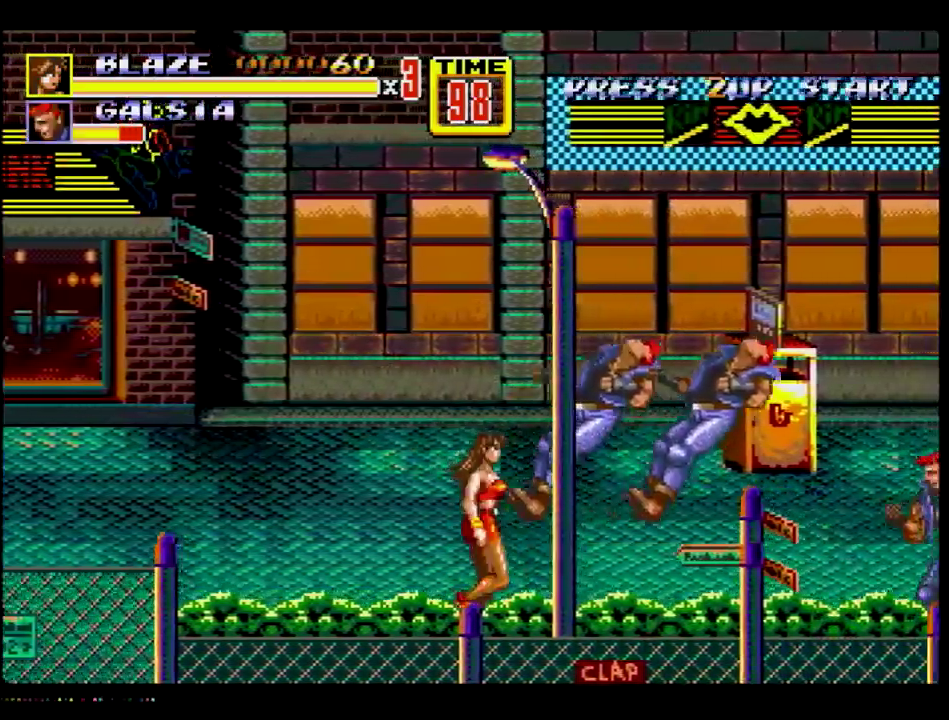
{"buttons": ["DPAD_RIGHT"], "events": []}
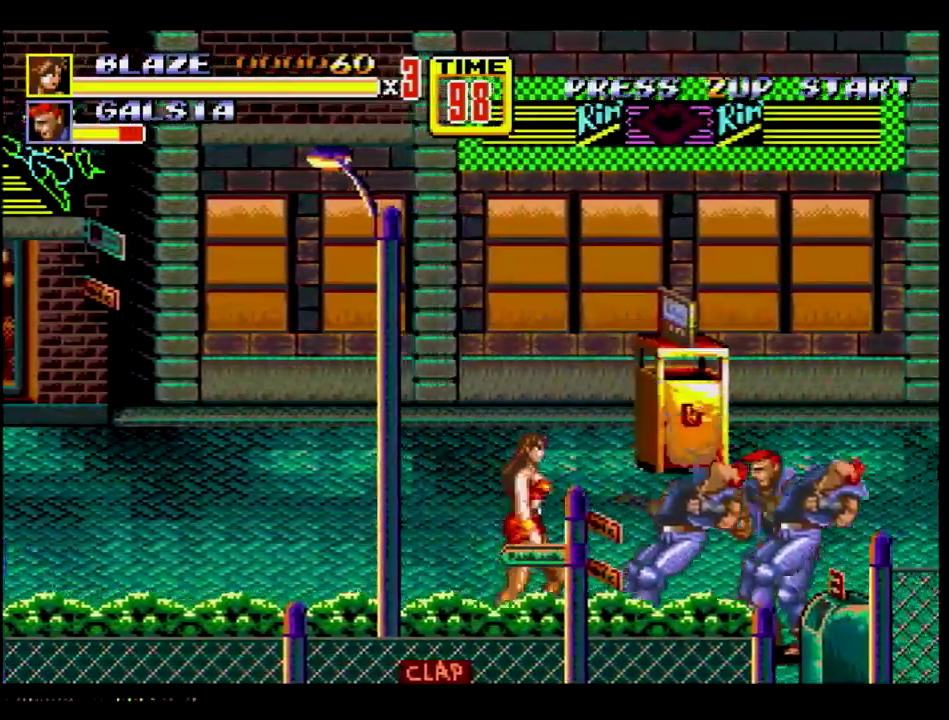
{"buttons": ["A", "DPAD_RIGHT"], "events": [[367, "A", "down"]]}
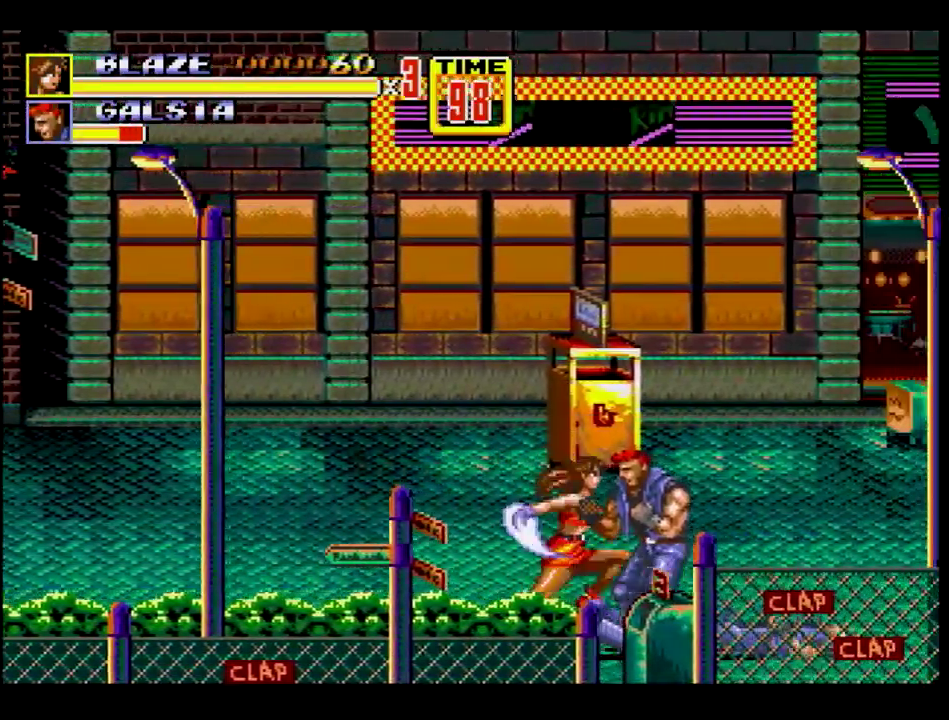
{"buttons": ["A", "DPAD_RIGHT"], "events": []}
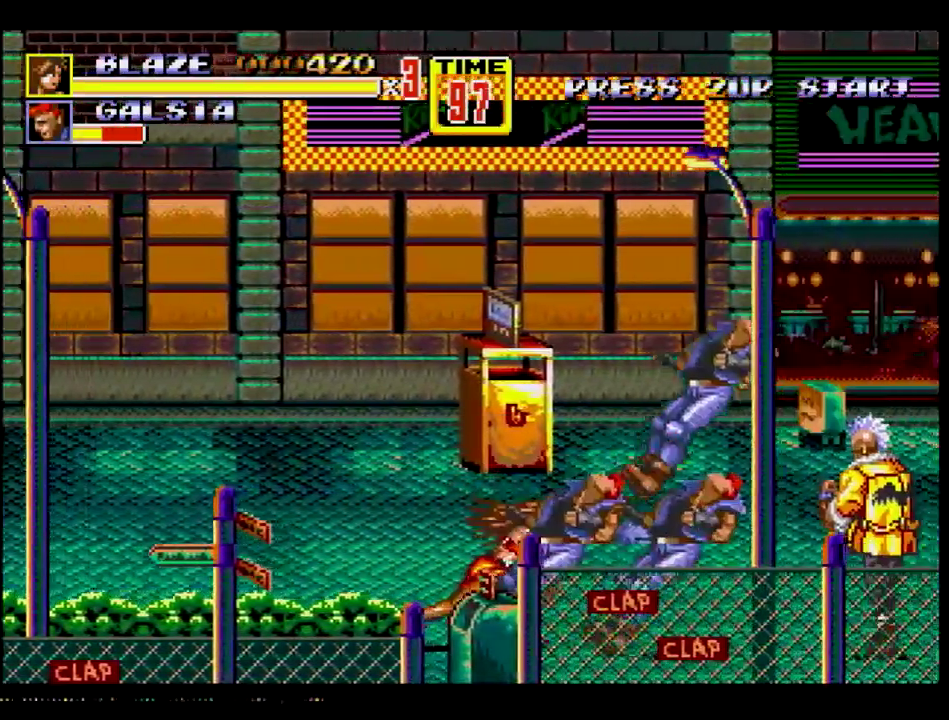
{"buttons": ["DPAD_RIGHT"], "events": [[300, "A", "up"]]}
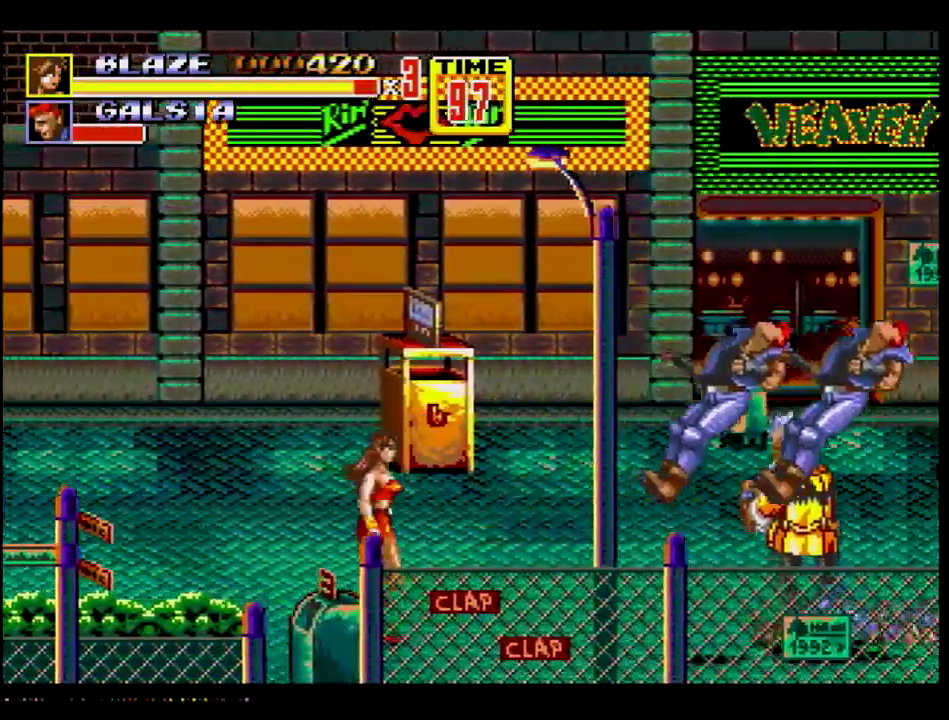
{"buttons": ["DPAD_RIGHT"], "events": []}
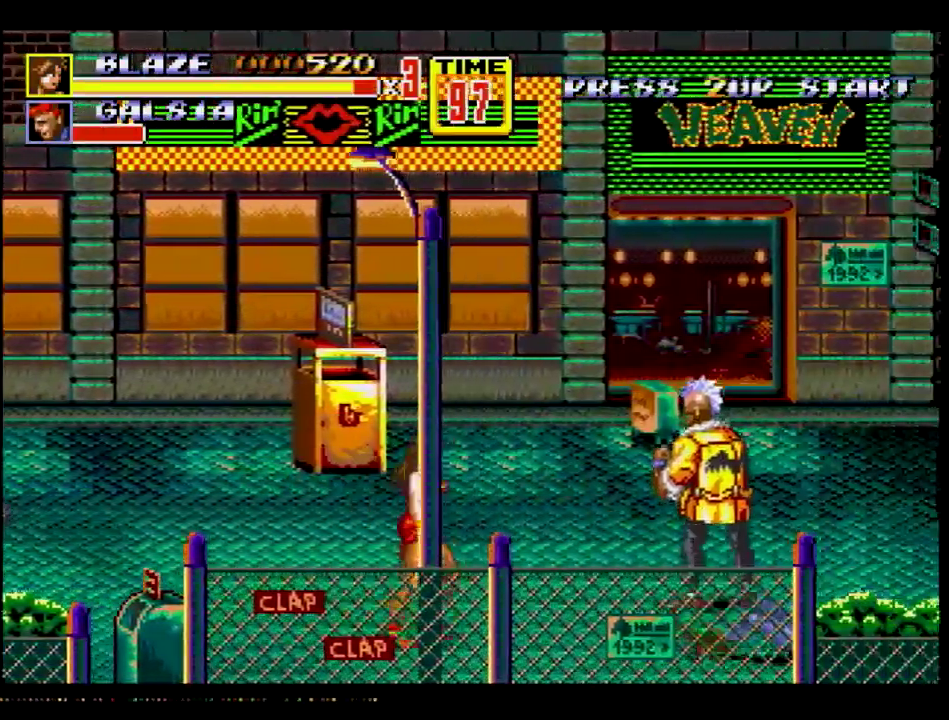
{"buttons": [], "events": [[166, "DPAD_UP", "down"], [216, "C", "down"], [333, "DPAD_UP", "up"], [383, "C", "up"], [450, "DPAD_RIGHT", "up"]]}
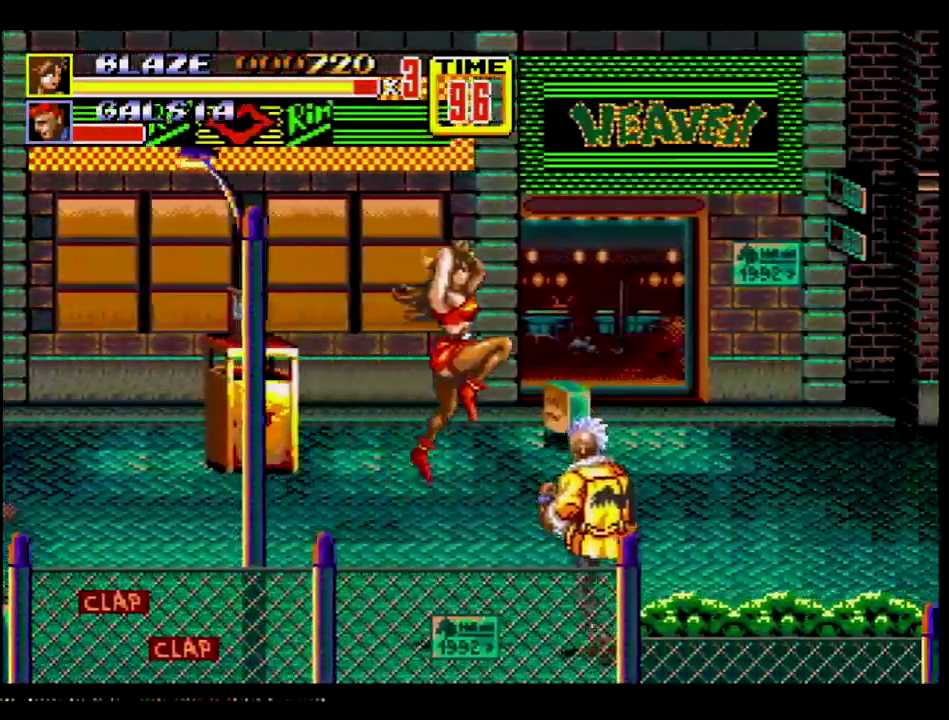
{"buttons": ["B", "DPAD_DOWN"], "events": [[217, "DPAD_DOWN", "down"], [350, "B", "down"]]}
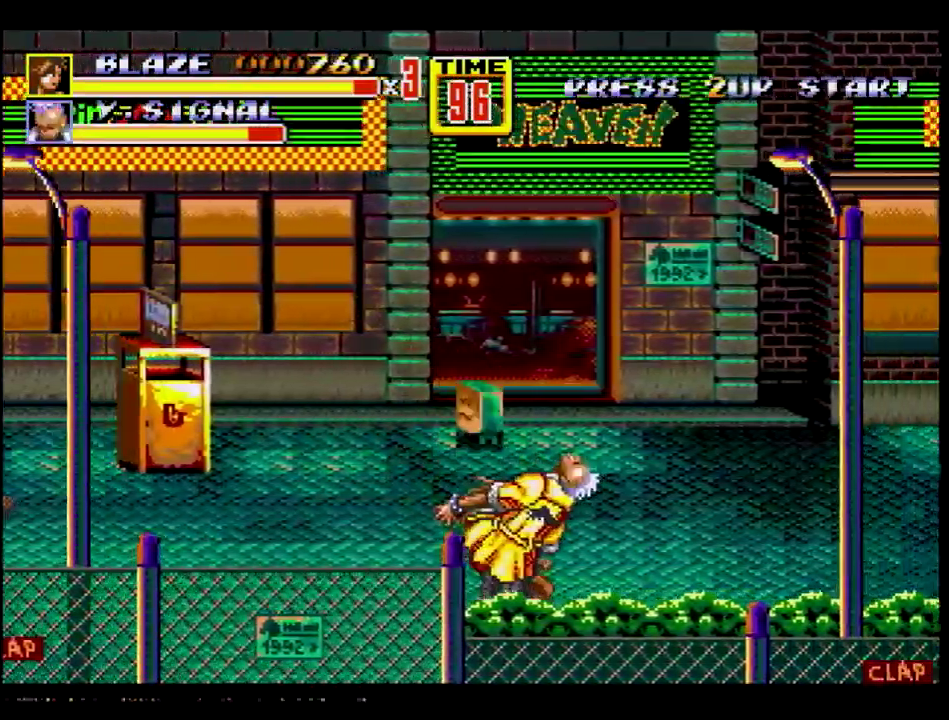
{"buttons": [], "events": [[16, "DPAD_DOWN", "up"], [66, "B", "up"], [267, "B", "down"], [383, "B", "up"]]}
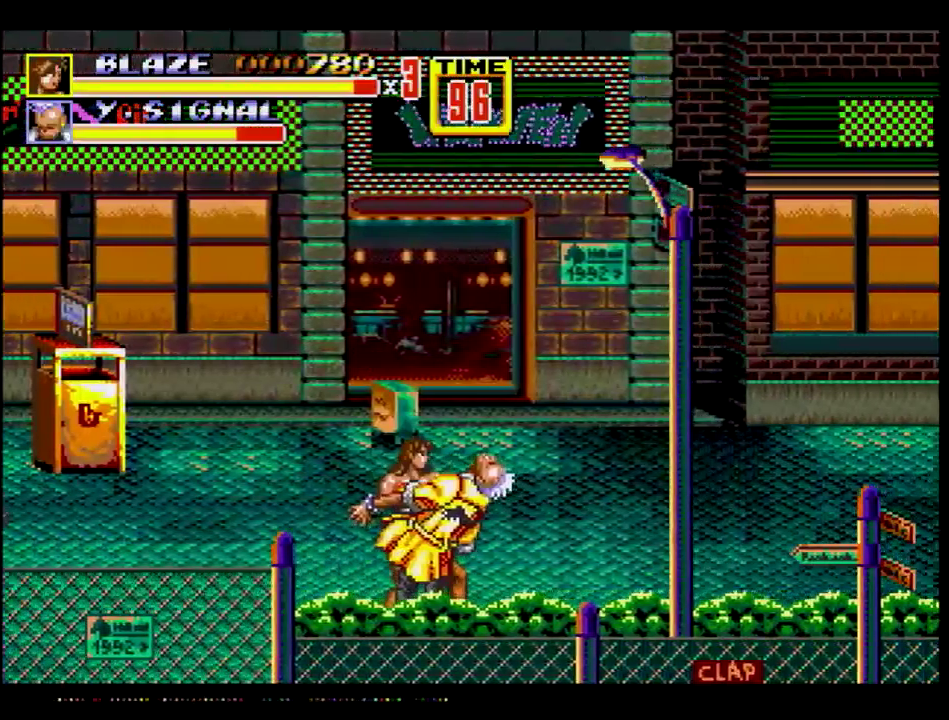
{"buttons": ["B"], "events": [[34, "B", "down"], [251, "B", "up"], [351, "B", "down"]]}
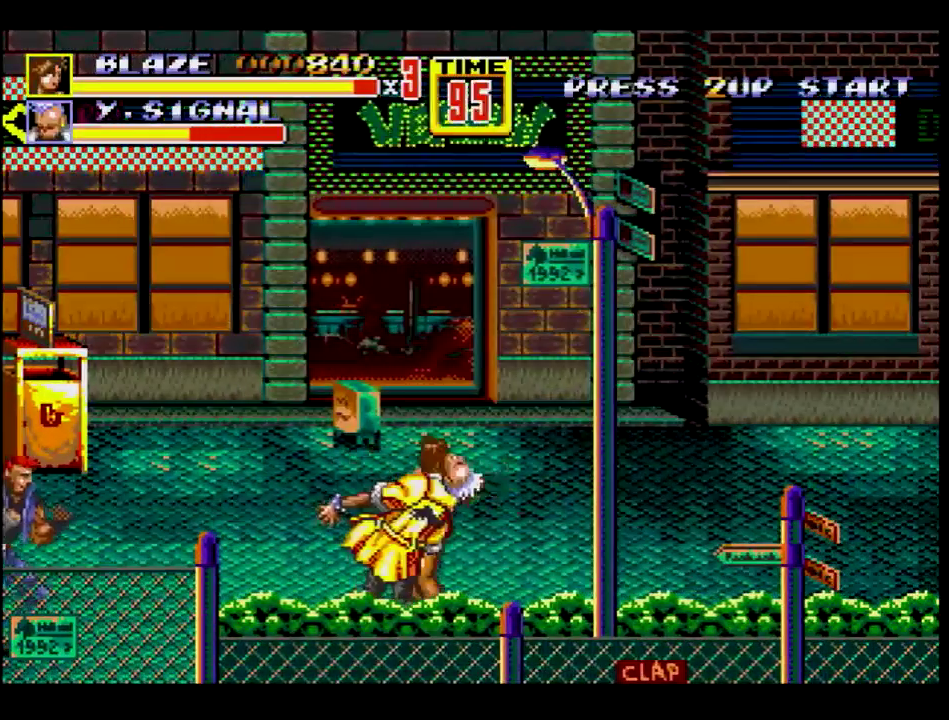
{"buttons": ["A", "DPAD_RIGHT"], "events": [[417, "A", "down"], [417, "B", "up"], [417, "DPAD_RIGHT", "down"]]}
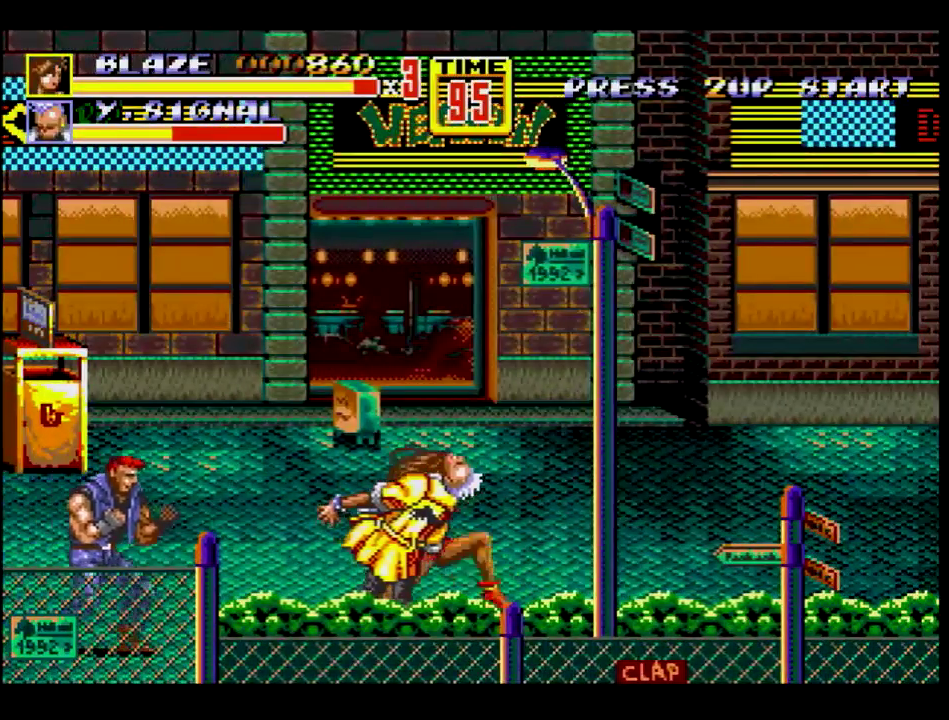
{"buttons": ["DPAD_RIGHT"], "events": [[434, "A", "up"]]}
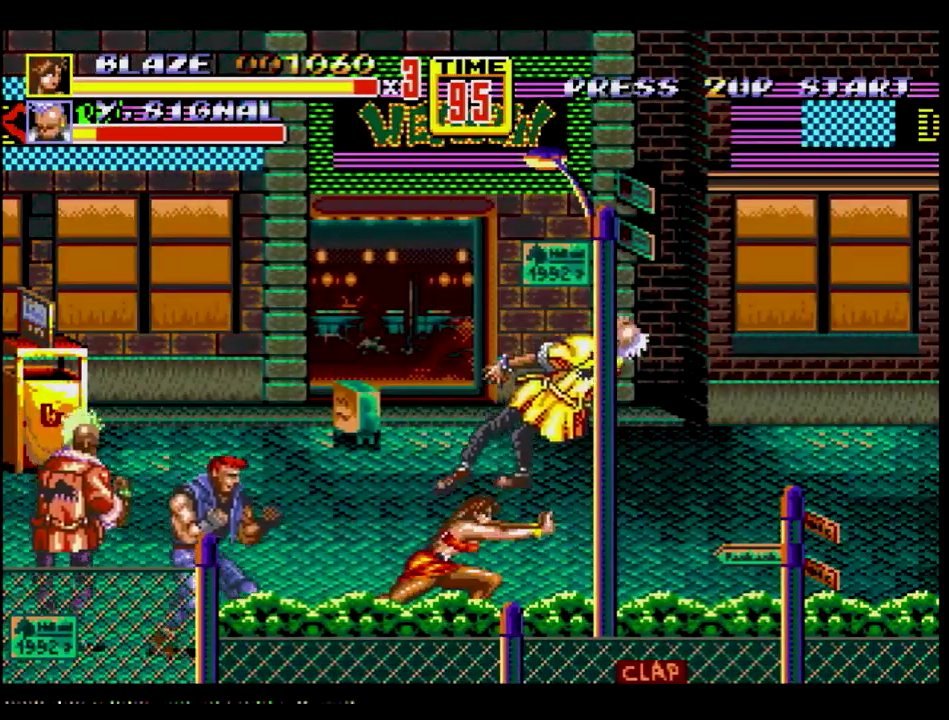
{"buttons": ["DPAD_RIGHT"], "events": []}
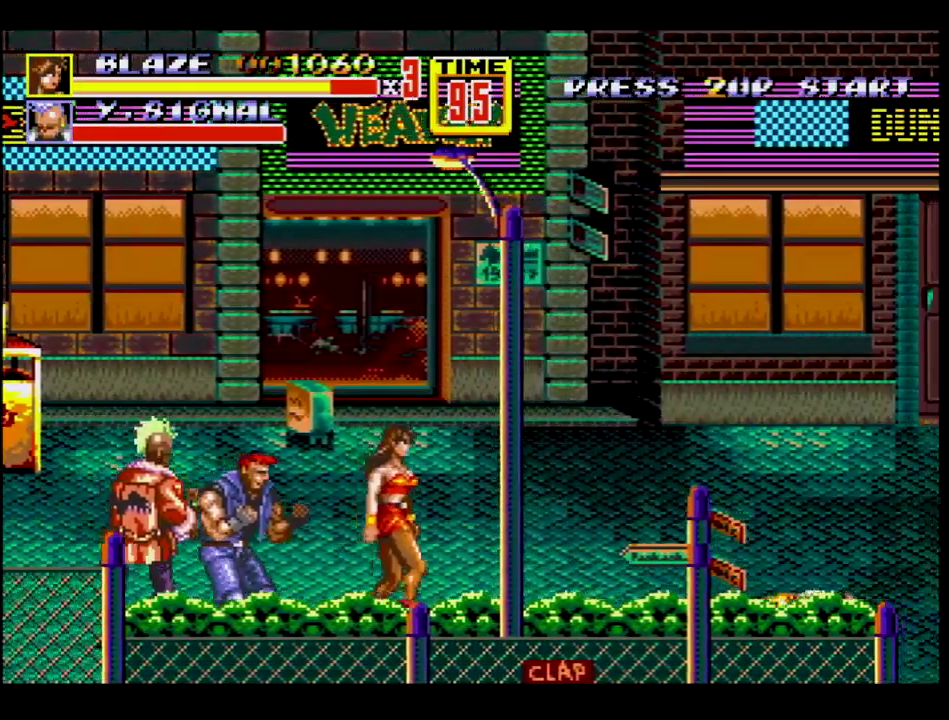
{"buttons": [], "events": [[267, "DPAD_RIGHT", "up"], [301, "C", "down"], [317, "DPAD_LEFT", "down"], [417, "DPAD_LEFT", "up"], [468, "C", "up"]]}
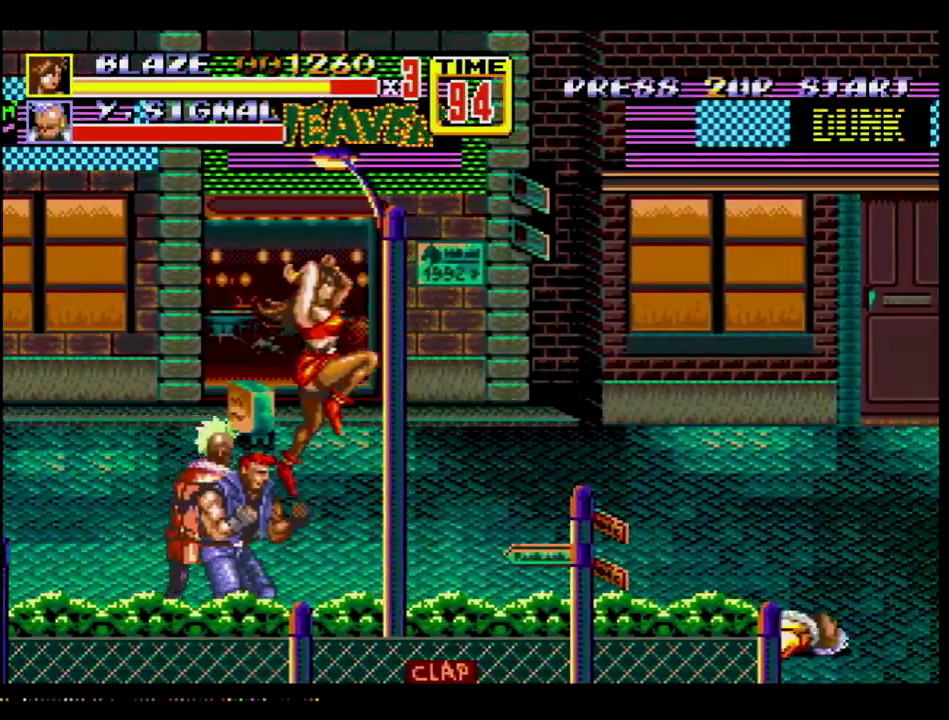
{"buttons": ["B", "DPAD_DOWN"], "events": [[317, "DPAD_DOWN", "down"], [384, "B", "down"]]}
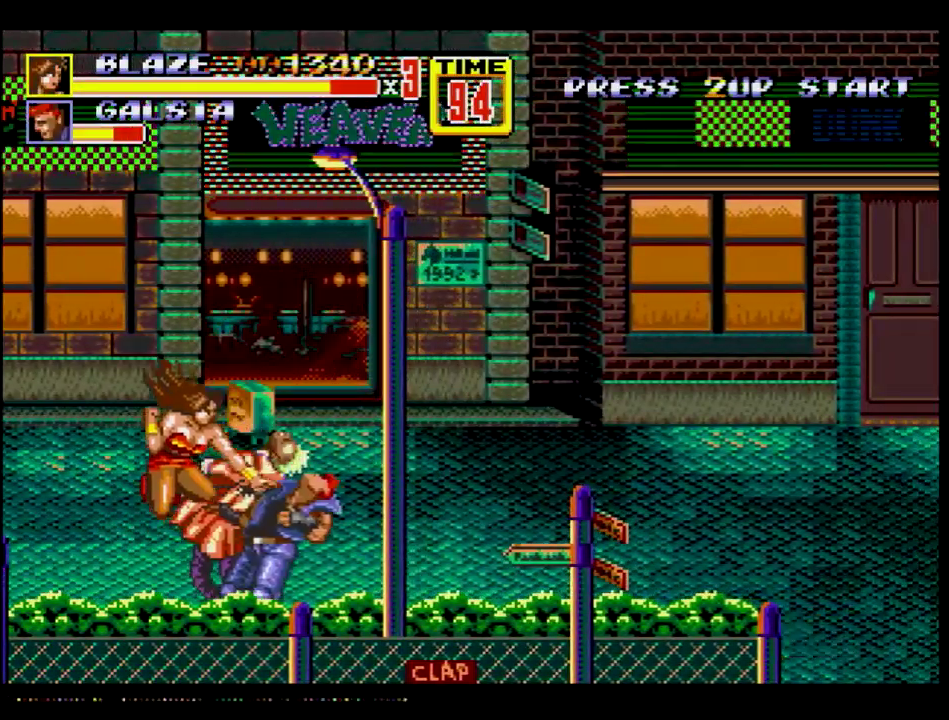
{"buttons": [], "events": [[67, "DPAD_DOWN", "up"], [134, "B", "up"], [284, "B", "down"], [434, "B", "up"]]}
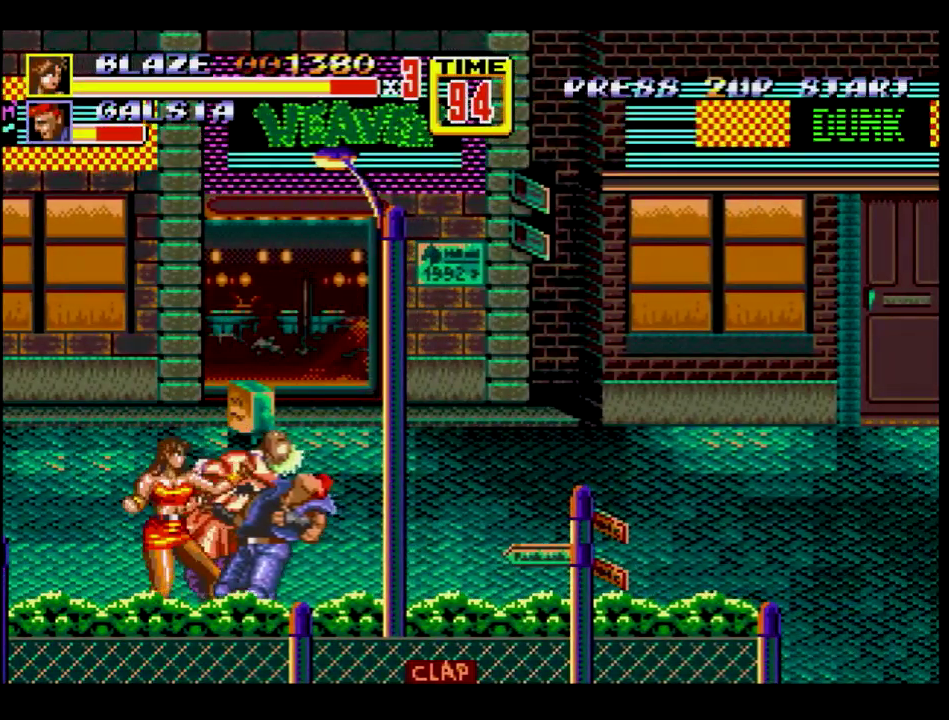
{"buttons": ["B"], "events": [[83, "B", "down"], [250, "B", "up"], [500, "B", "down"]]}
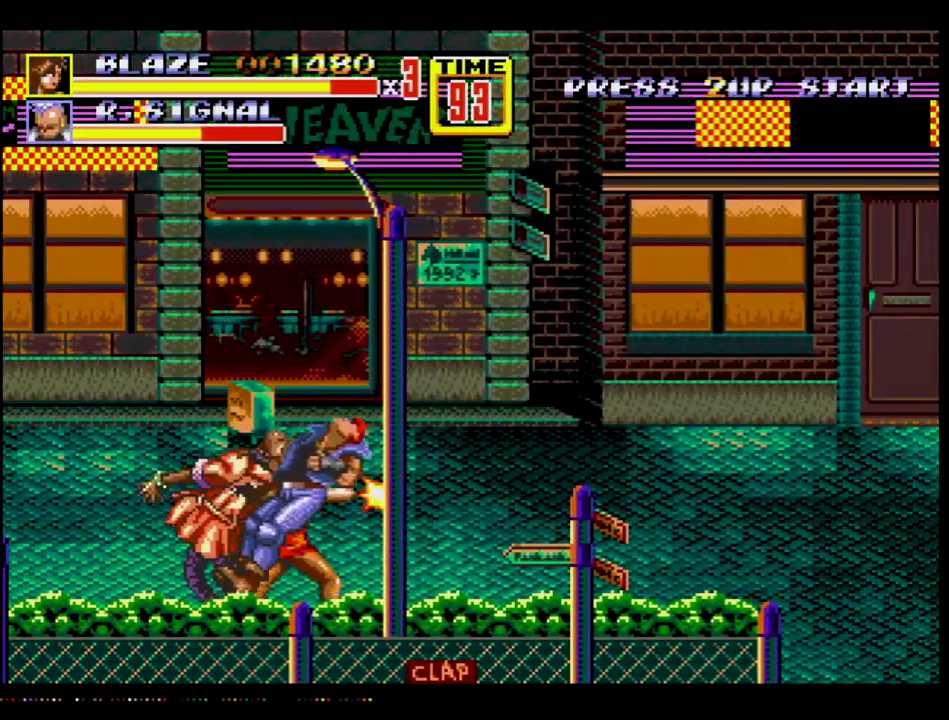
{"buttons": ["A", "DPAD_RIGHT"], "events": [[184, "B", "up"], [201, "DPAD_RIGHT", "down"], [334, "A", "down"], [401, "A", "up"], [451, "A", "down"]]}
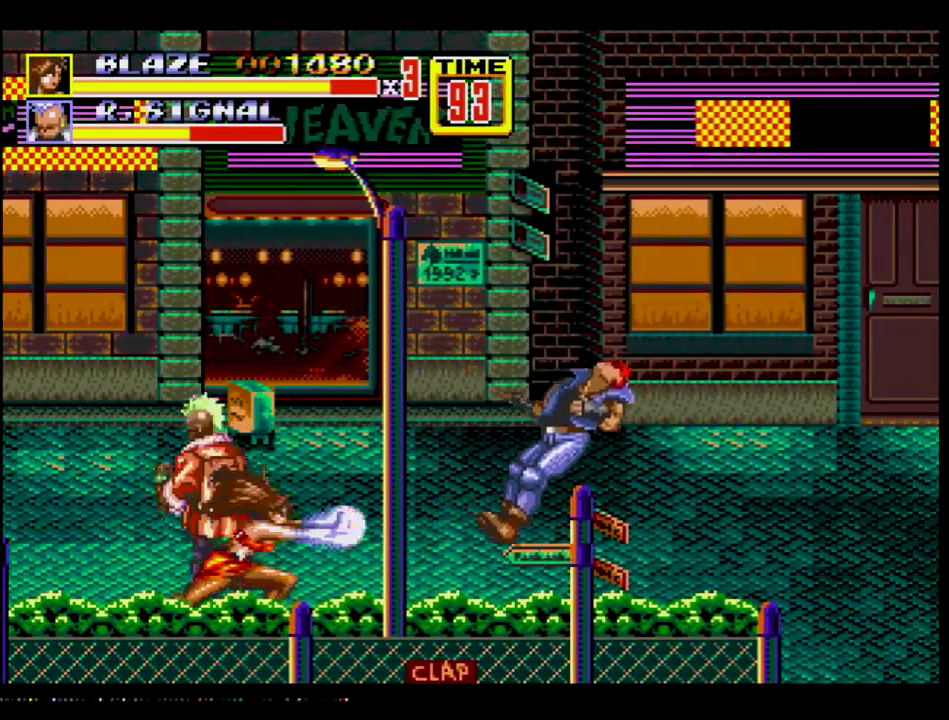
{"buttons": ["DPAD_RIGHT"], "events": [[384, "A", "up"]]}
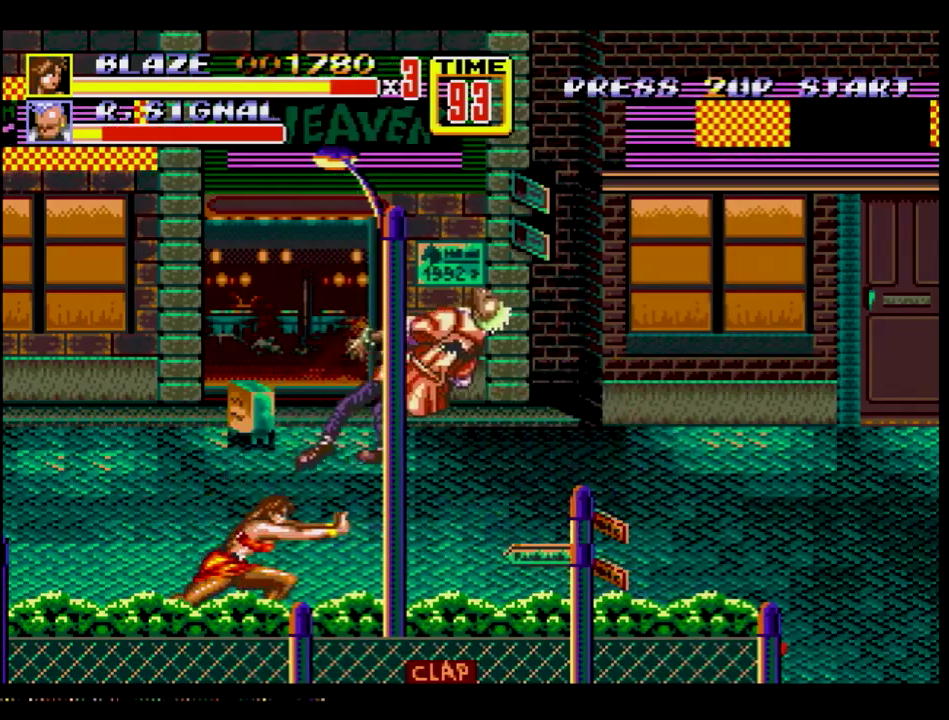
{"buttons": ["DPAD_RIGHT"], "events": []}
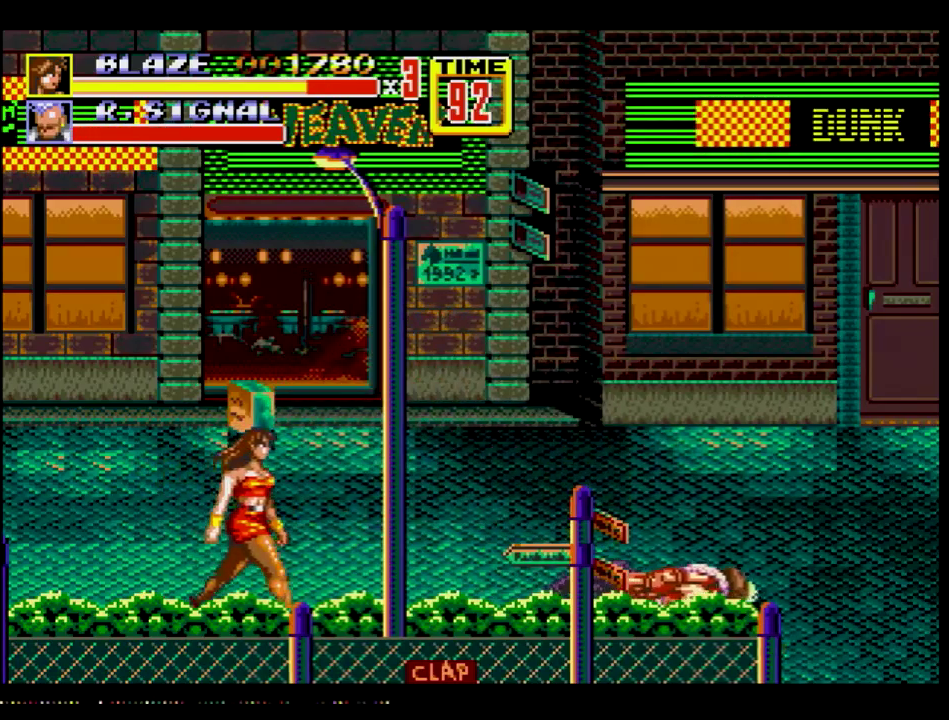
{"buttons": ["DPAD_RIGHT"], "events": []}
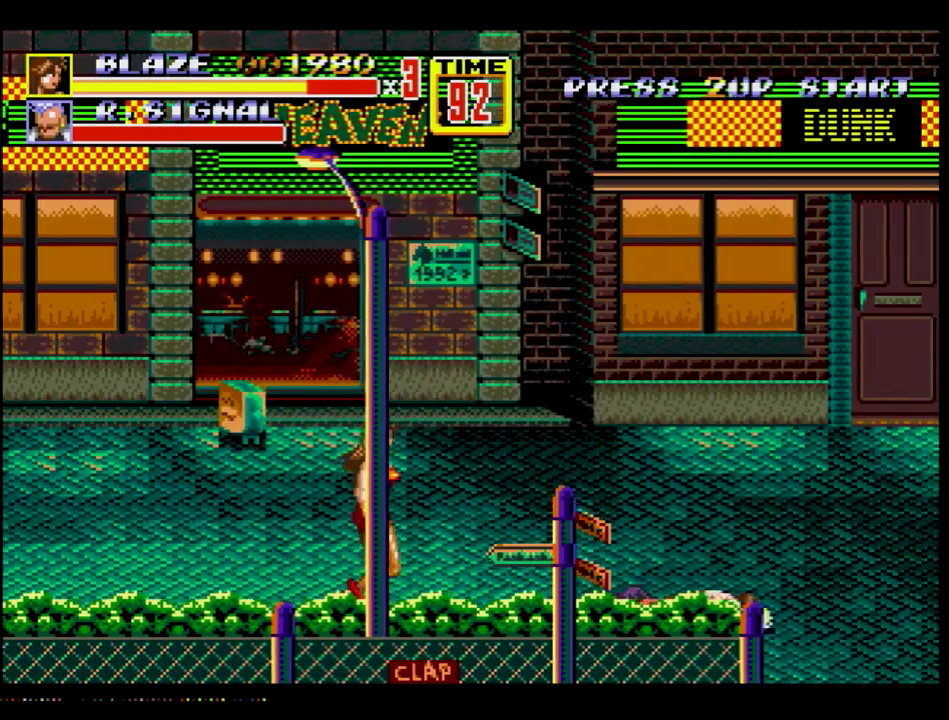
{"buttons": ["DPAD_RIGHT"], "events": [[34, "DPAD_UP", "down"], [84, "DPAD_UP", "up"]]}
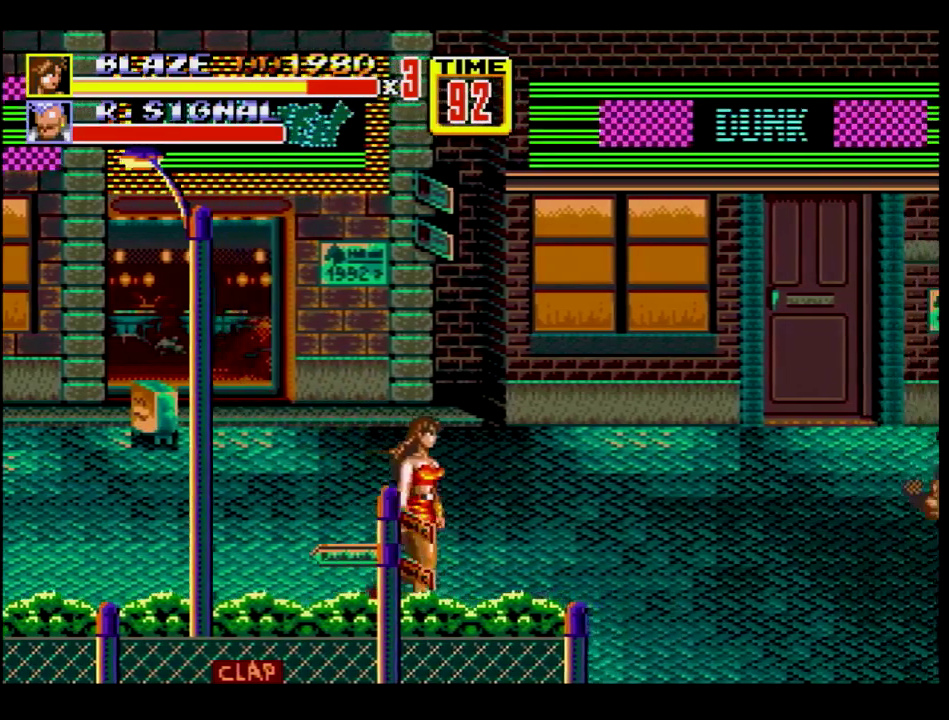
{"buttons": ["DPAD_RIGHT"], "events": []}
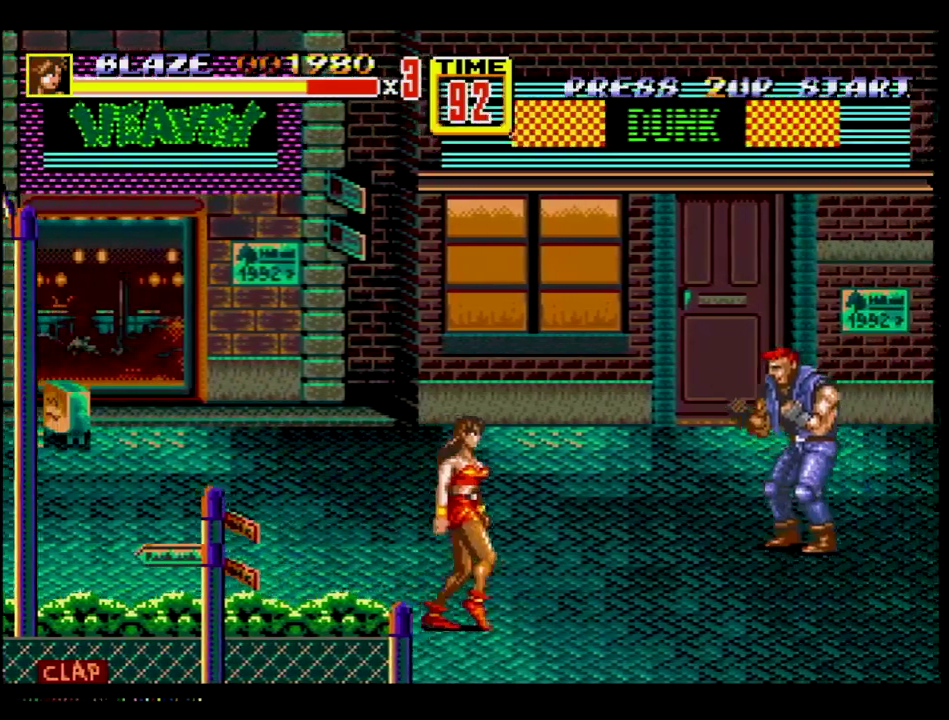
{"buttons": ["DPAD_UP", "DPAD_RIGHT"], "events": [[101, "DPAD_UP", "down"]]}
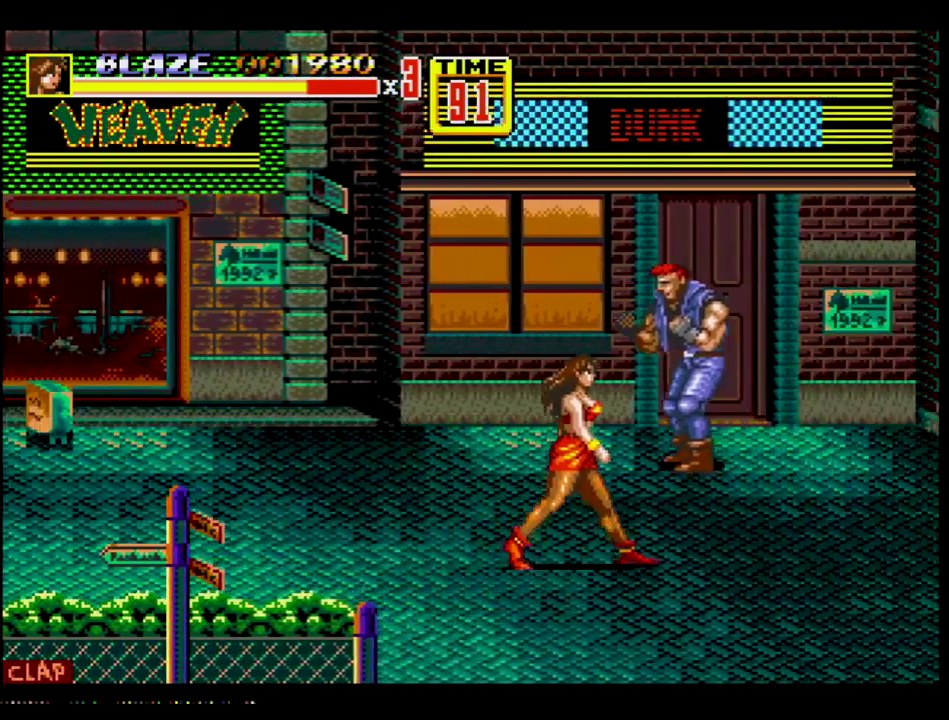
{"buttons": ["DPAD_UP"], "events": [[334, "DPAD_RIGHT", "up"]]}
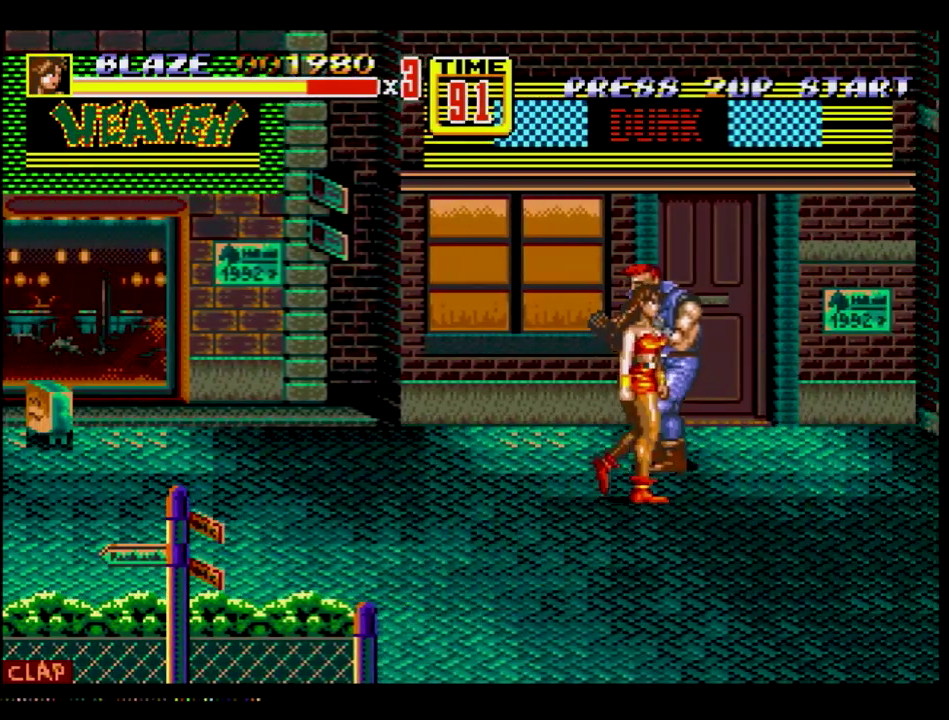
{"buttons": [], "events": [[251, "DPAD_UP", "up"], [334, "B", "down"], [401, "B", "up"]]}